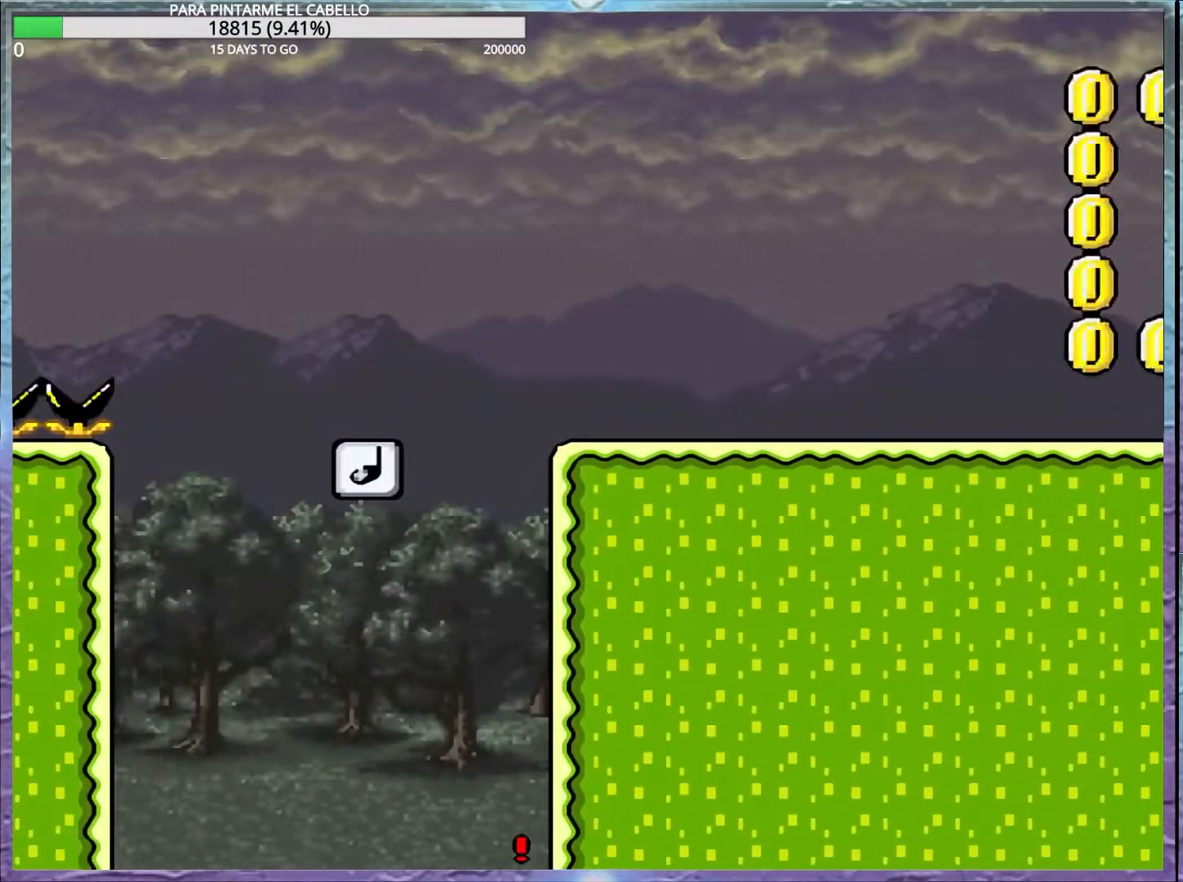
Gameplay with a controller (Nintendo layout); each line is a JSON object with the inputs held at the frame after it. "events" lists button and stick changes between this image and that frame as [ms after this image, input, new state], when the widget could be followed in between. Not read: DPAD_RIGHT L3 R3.
{"buttons": [], "events": [[267, "B", "down"], [317, "Y", "down"], [433, "B", "up"], [433, "Y", "up"]]}
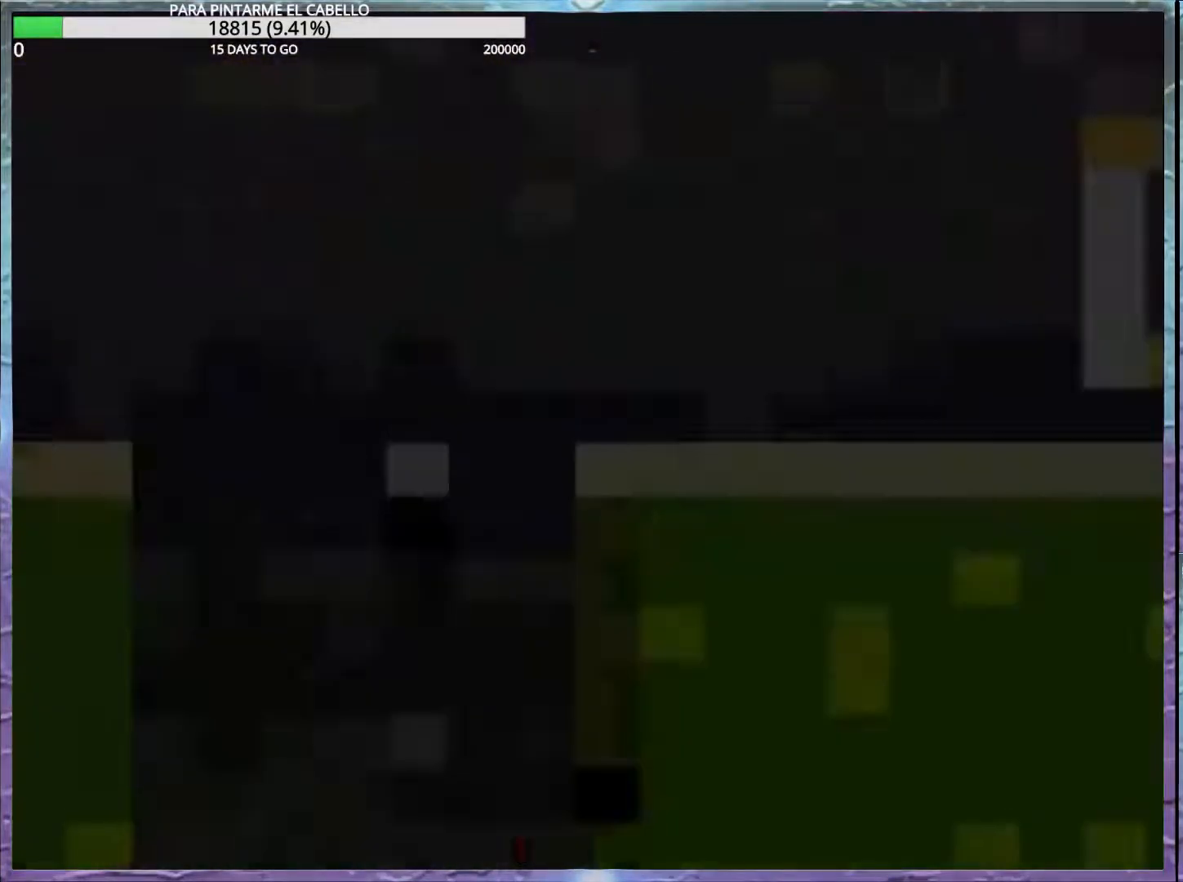
{"buttons": ["B", "Y"], "events": [[17, "B", "down"], [17, "Y", "down"]]}
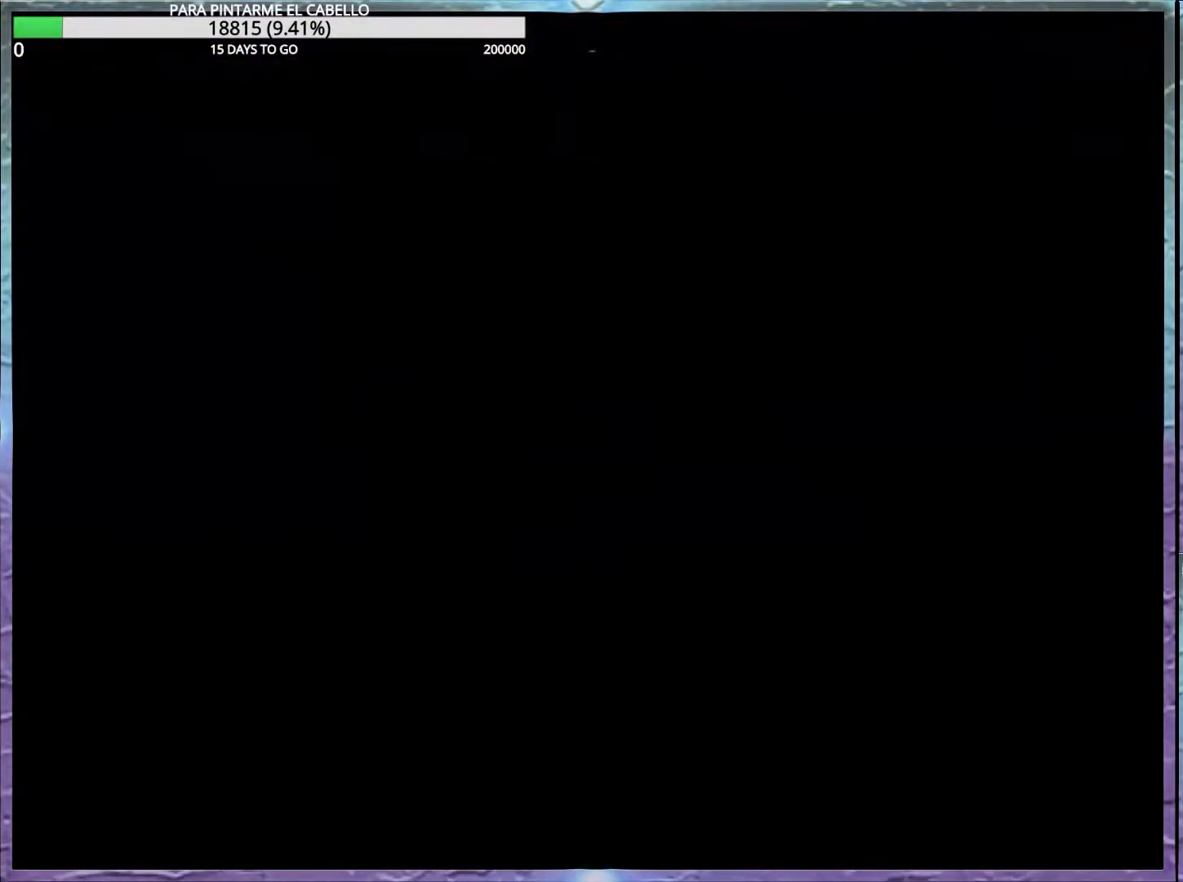
{"buttons": ["B", "Y"], "events": []}
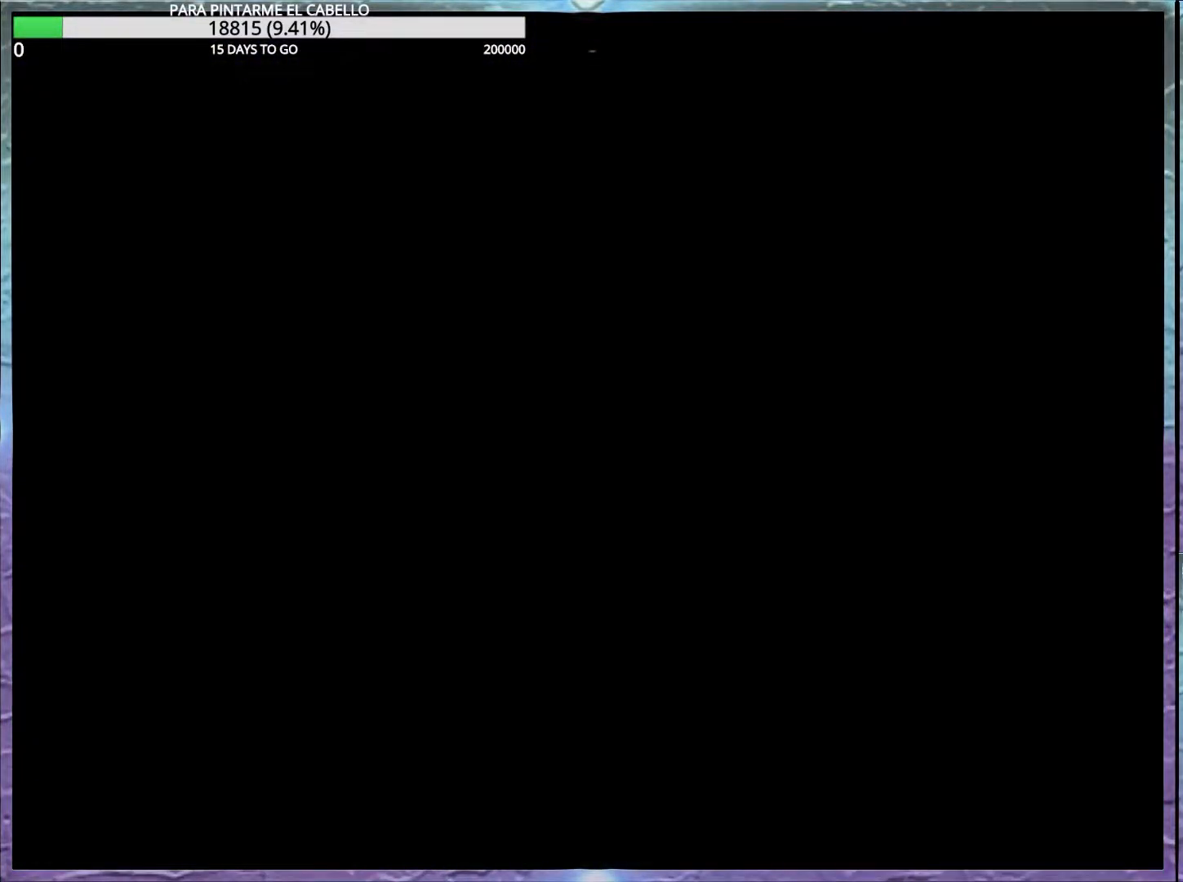
{"buttons": ["B", "Y"], "events": []}
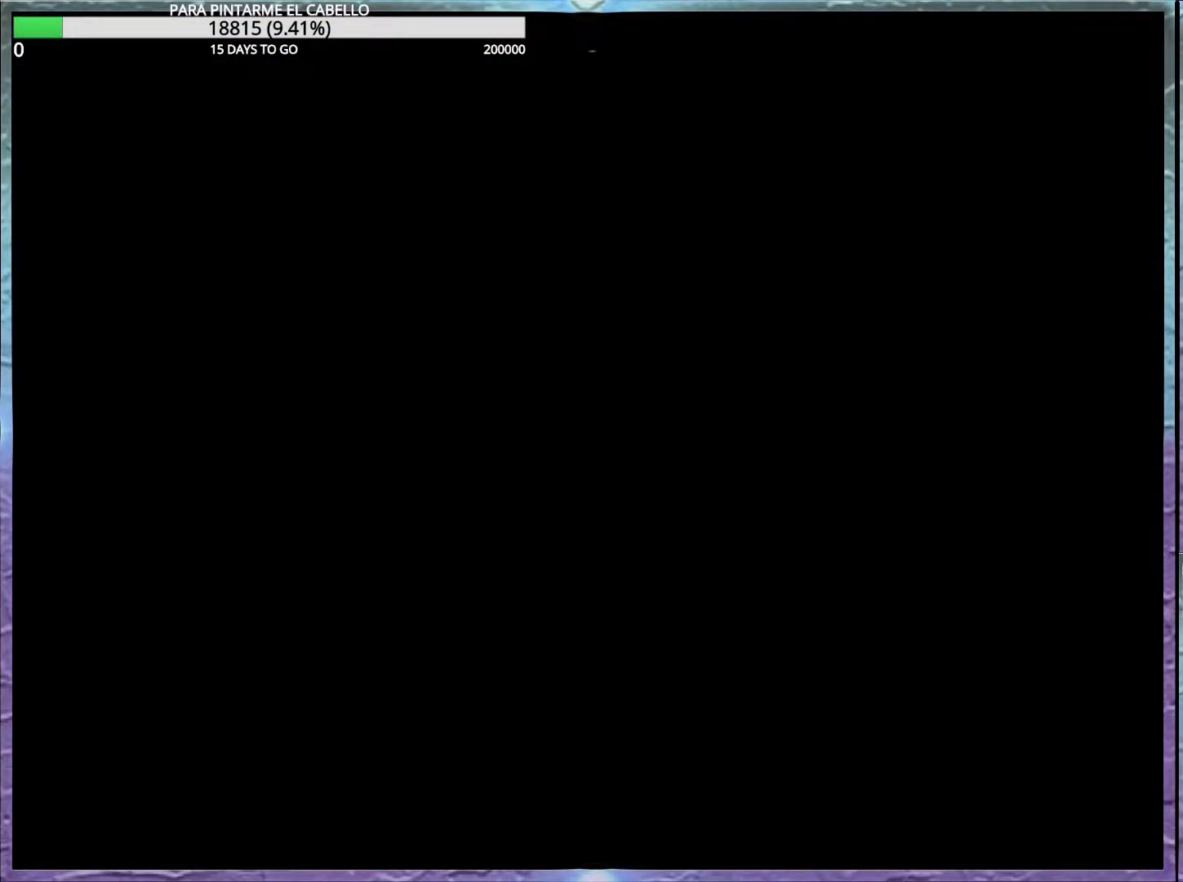
{"buttons": ["B", "Y"], "events": []}
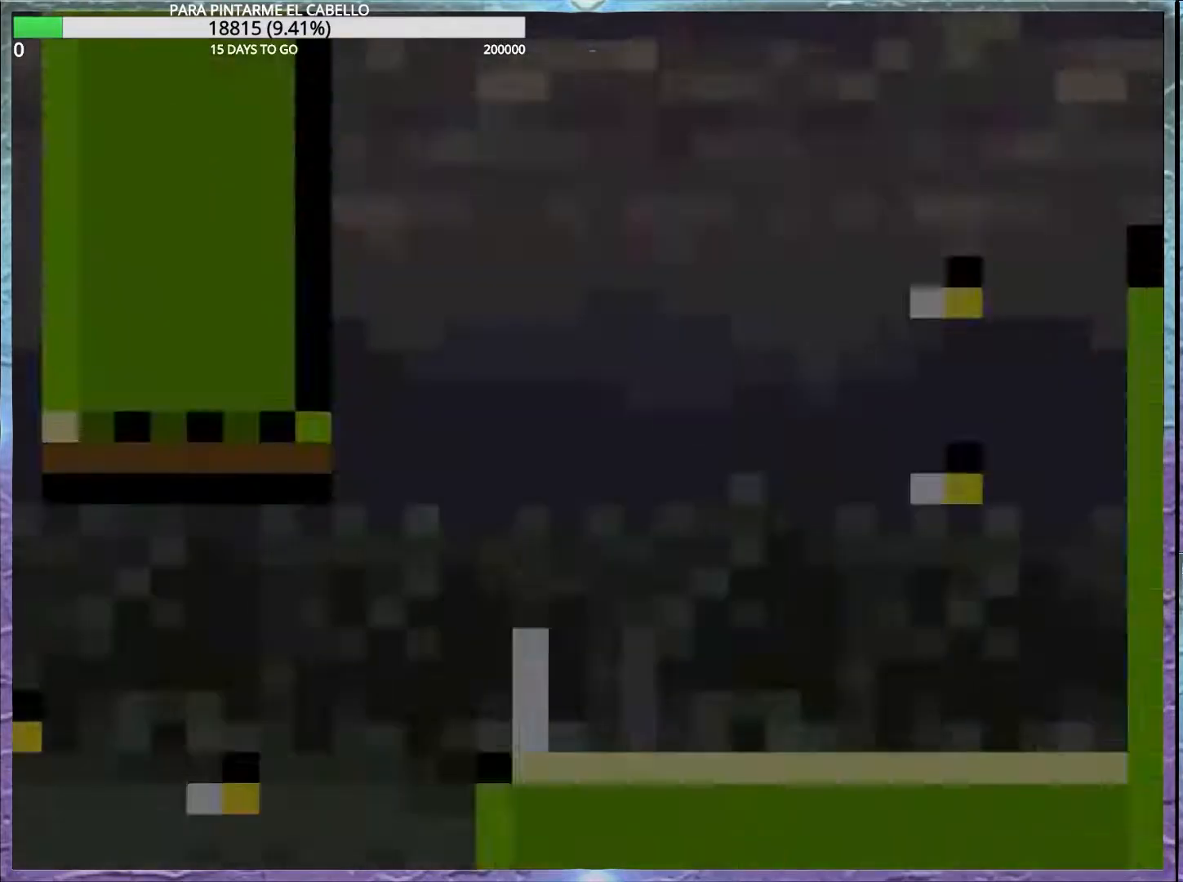
{"buttons": ["Y"], "events": [[400, "B", "up"]]}
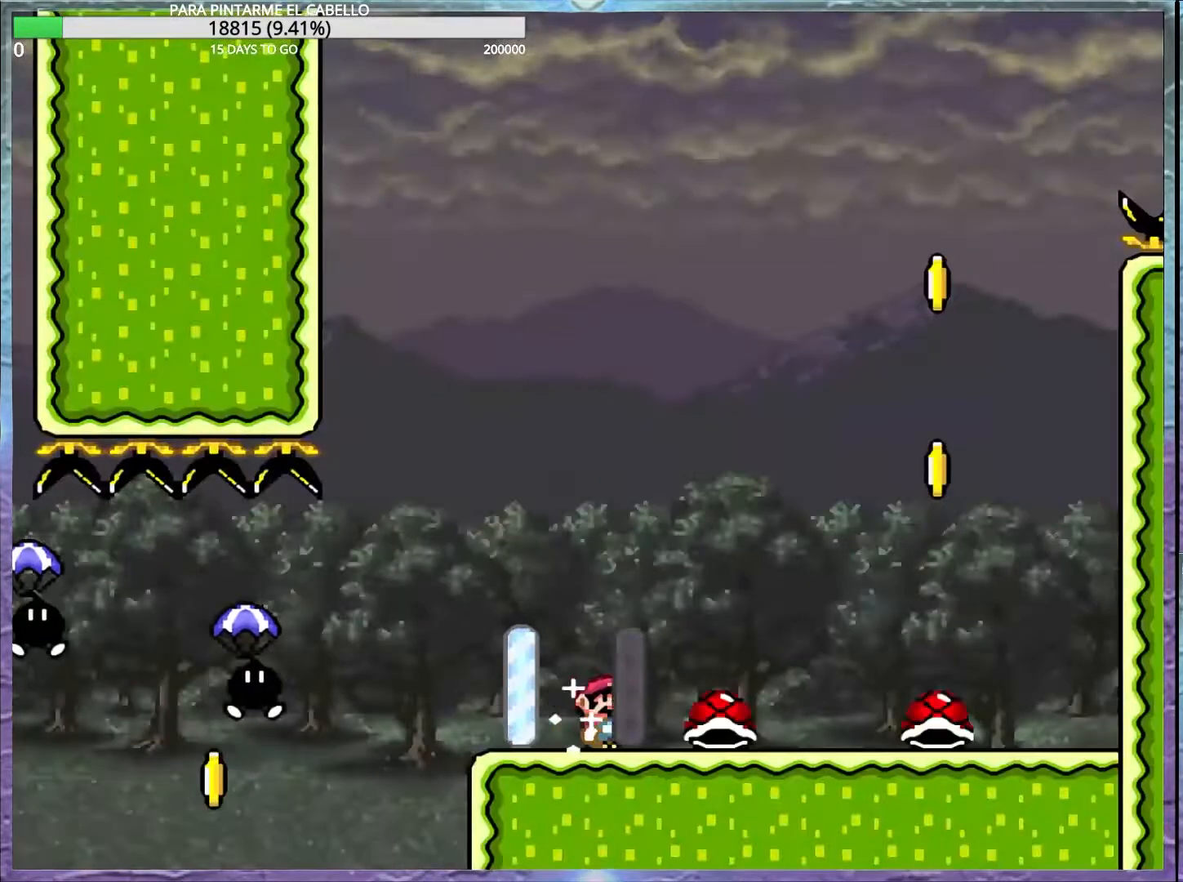
{"buttons": ["Y", "DPAD_UP"], "events": [[183, "DPAD_LEFT", "down"], [183, "DPAD_UP", "down"], [350, "DPAD_LEFT", "up"], [383, "DPAD_UP", "up"], [433, "DPAD_UP", "down"]]}
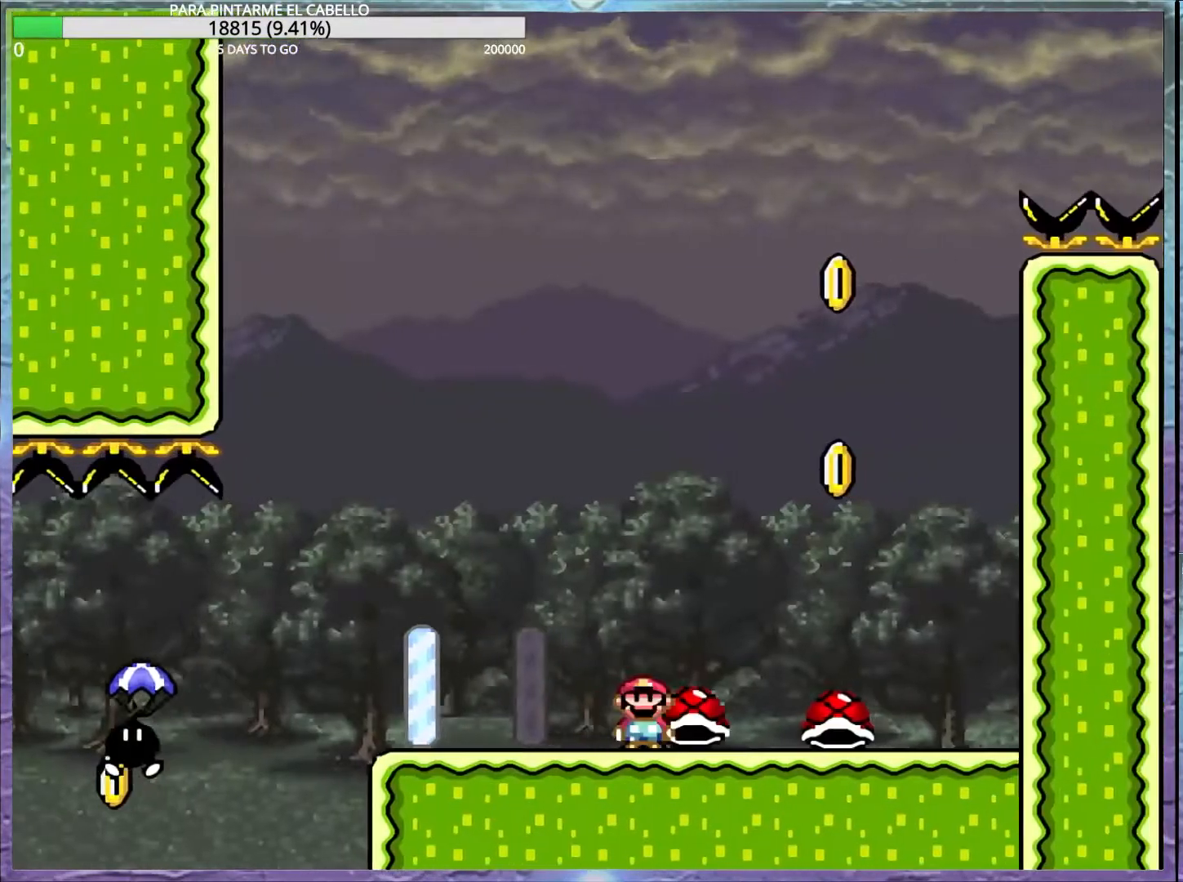
{"buttons": ["B", "Y", "DPAD_UP", "DPAD_LEFT"], "events": [[83, "Y", "up"], [133, "Y", "down"], [383, "DPAD_UP", "up"], [400, "B", "down"], [400, "DPAD_LEFT", "down"], [483, "DPAD_UP", "down"]]}
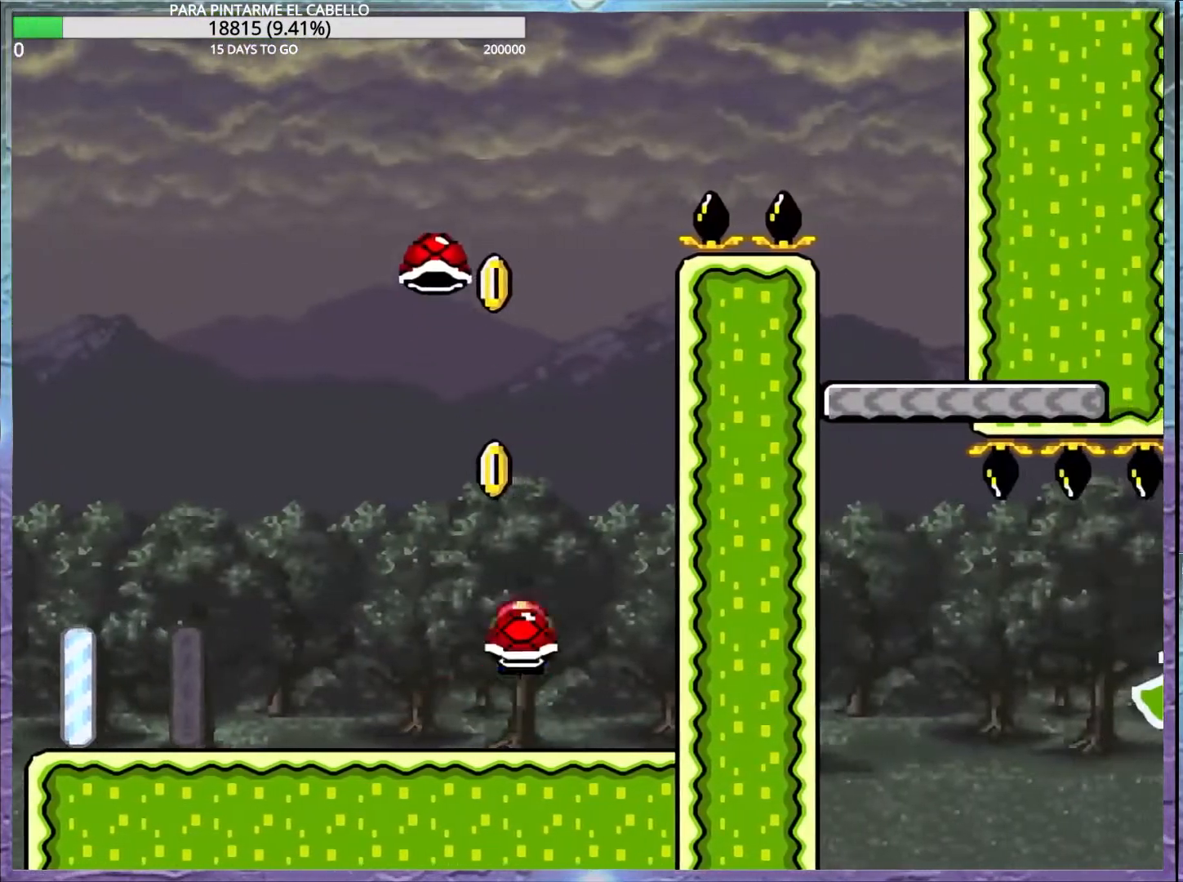
{"buttons": ["B", "Y", "DPAD_UP", "DPAD_LEFT"], "events": [[100, "DPAD_UP", "up"], [117, "DPAD_LEFT", "up"], [200, "B", "up"], [233, "Y", "up"], [400, "B", "down"], [400, "Y", "down"], [417, "DPAD_LEFT", "down"], [450, "DPAD_UP", "down"]]}
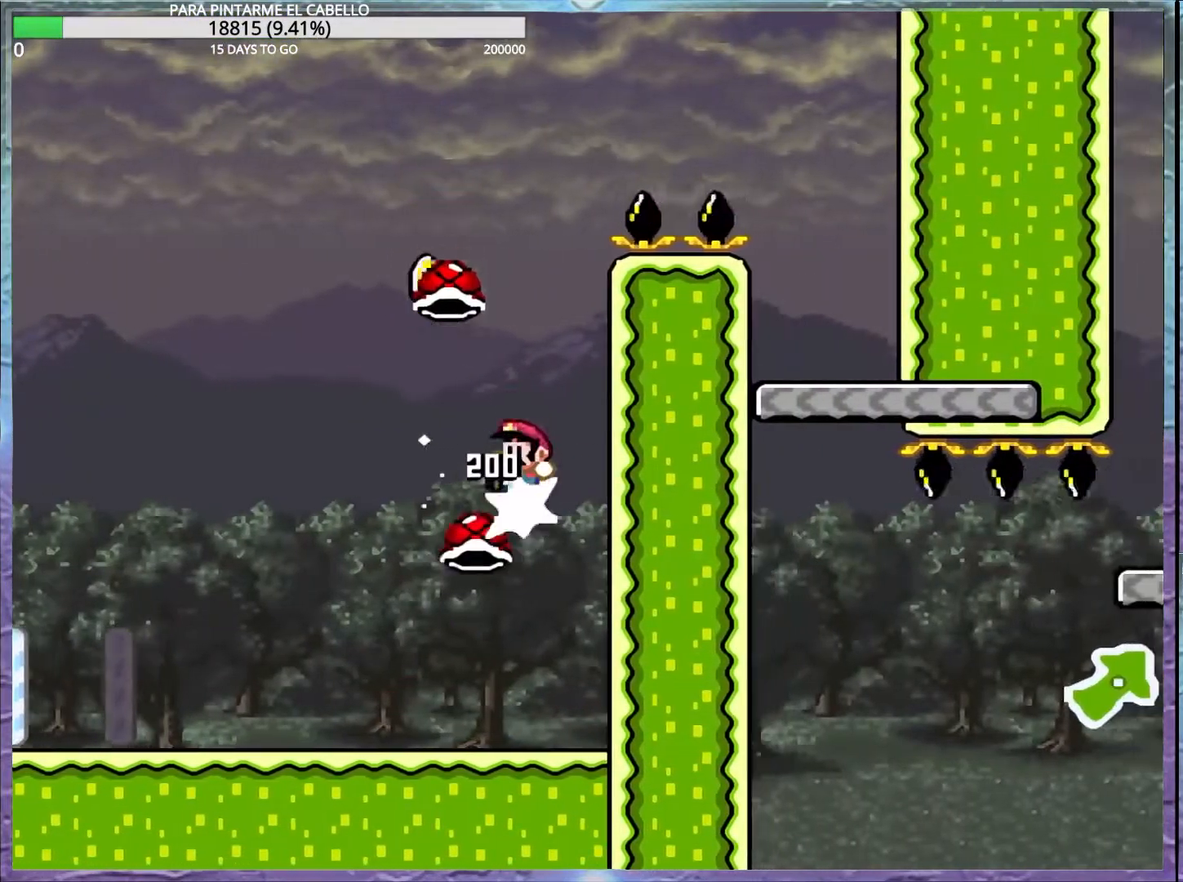
{"buttons": ["B", "Y"], "events": [[250, "DPAD_UP", "up"], [267, "DPAD_LEFT", "up"], [367, "B", "up"], [367, "Y", "up"], [450, "B", "down"], [467, "Y", "down"]]}
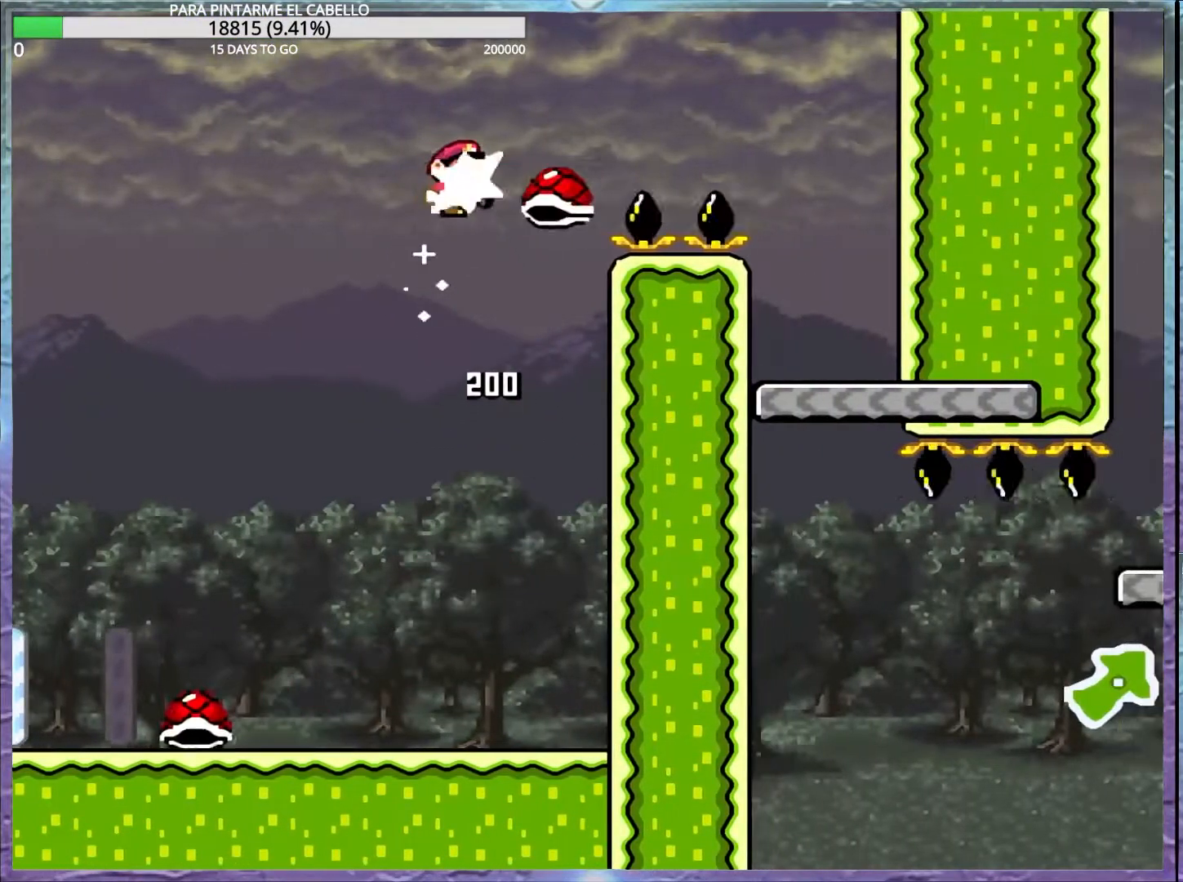
{"buttons": ["Y"], "events": [[450, "B", "up"]]}
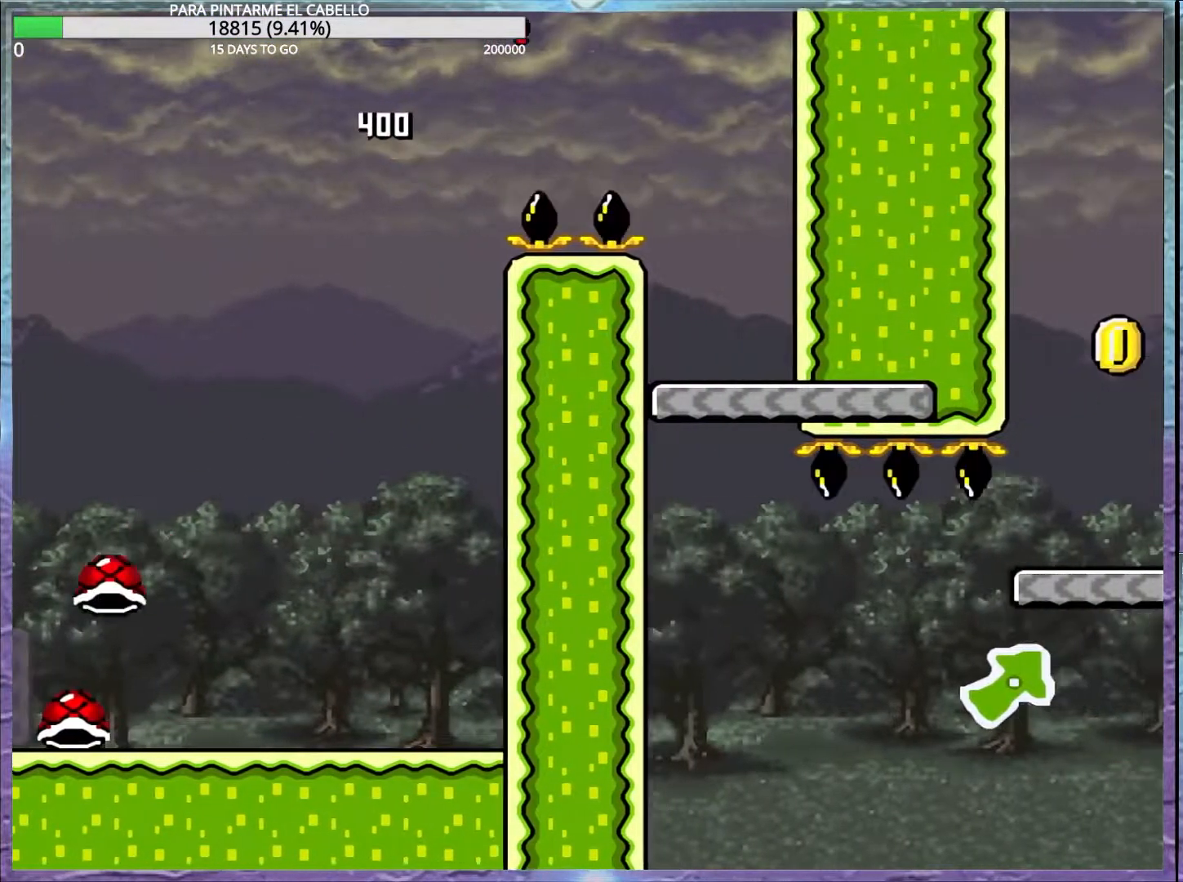
{"buttons": ["Y", "DPAD_UP", "DPAD_LEFT"], "events": [[300, "DPAD_LEFT", "down"], [300, "DPAD_UP", "down"]]}
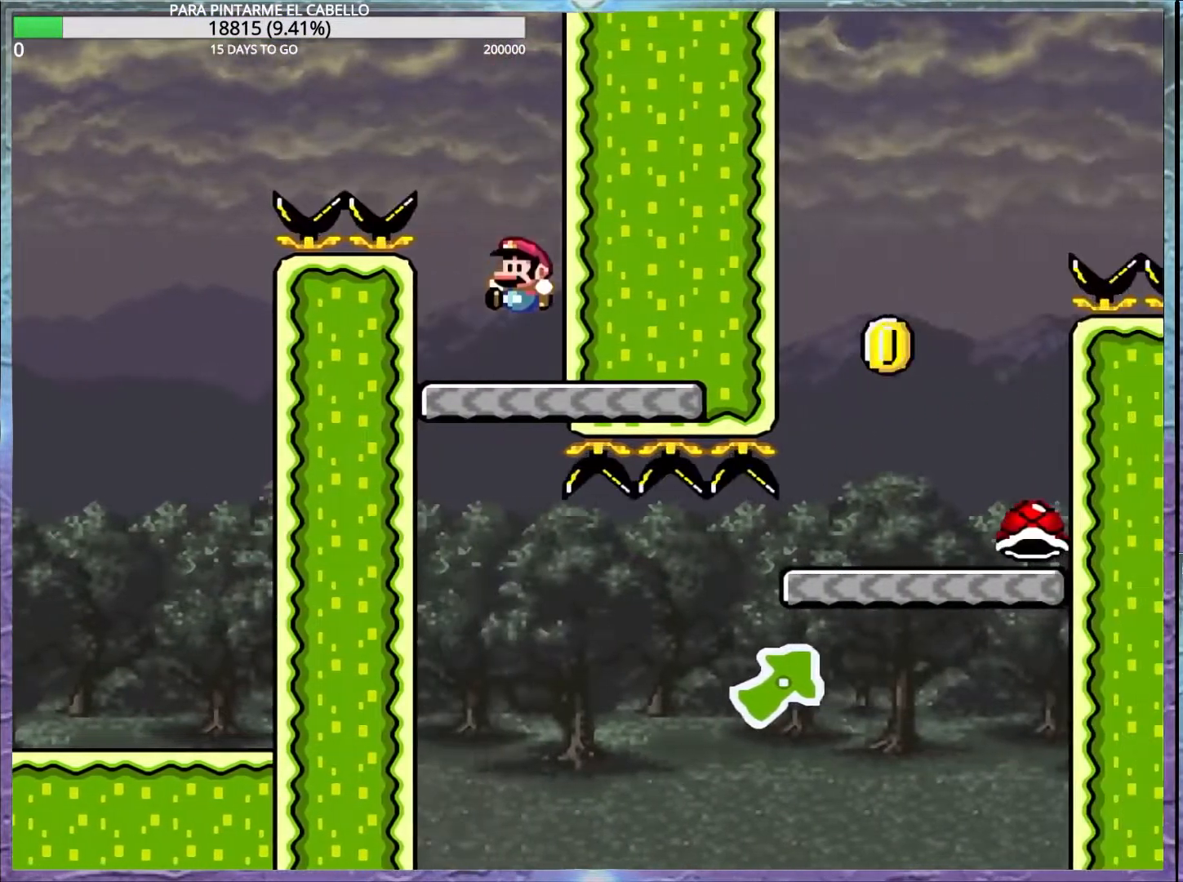
{"buttons": ["Y"], "events": [[183, "DPAD_LEFT", "up"], [183, "DPAD_UP", "up"]]}
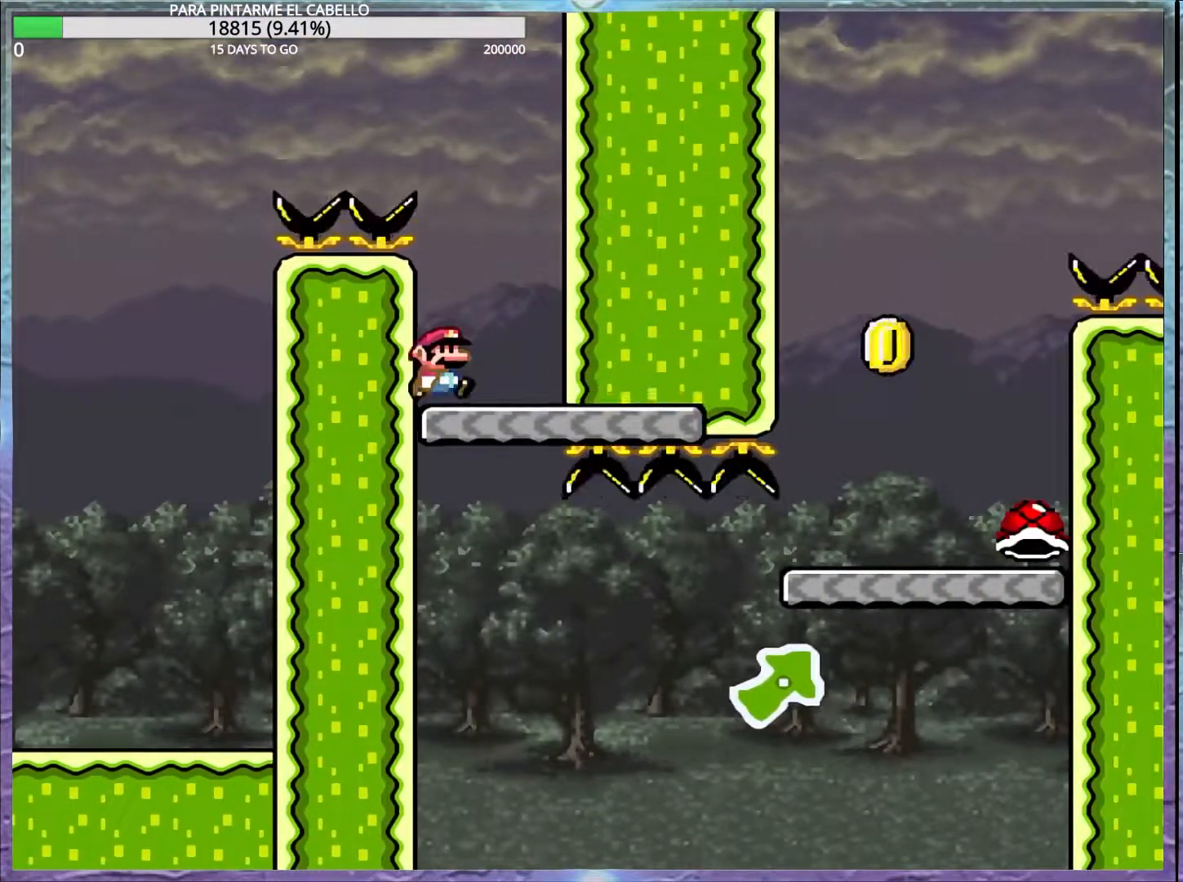
{"buttons": ["Y"], "events": []}
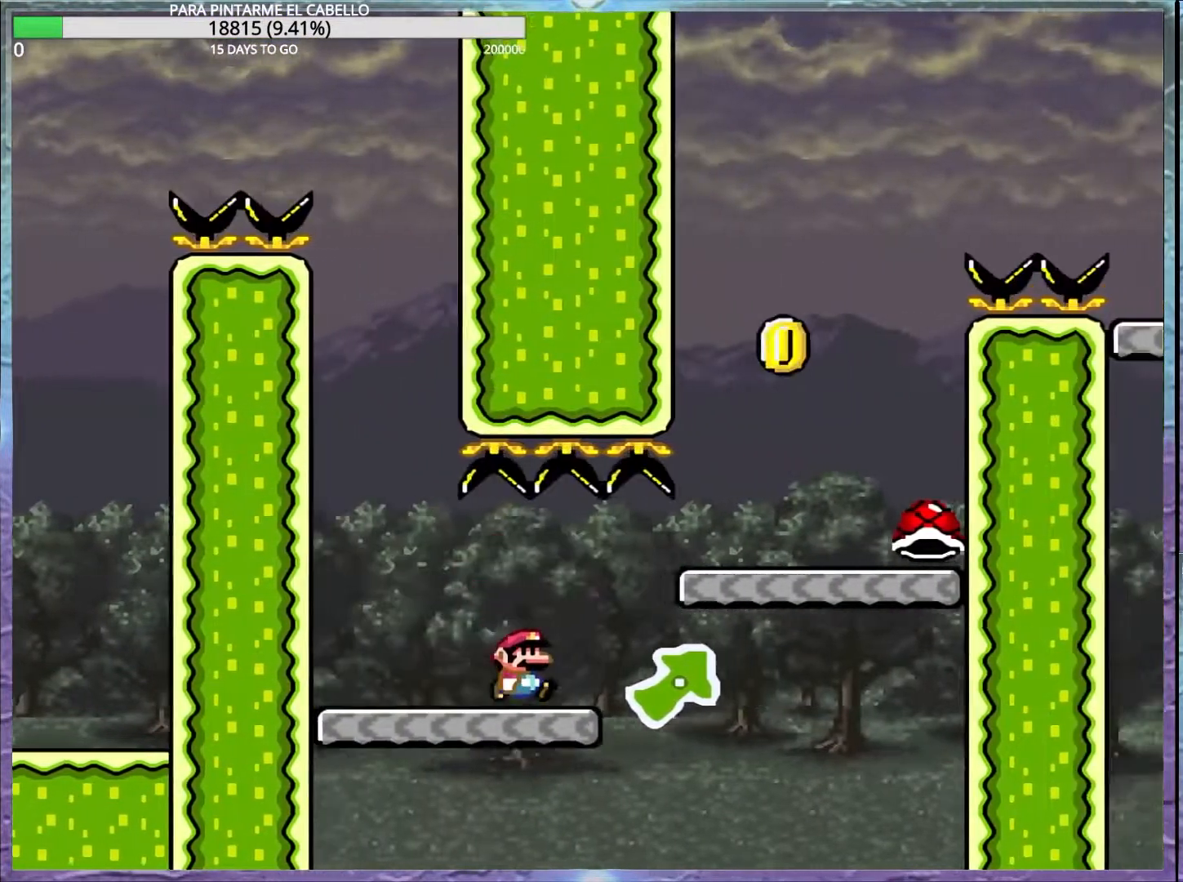
{"buttons": ["Y"], "events": [[67, "A", "down"], [67, "X", "down"], [67, "Y", "up"], [300, "A", "up"], [300, "Y", "down"], [367, "X", "up"]]}
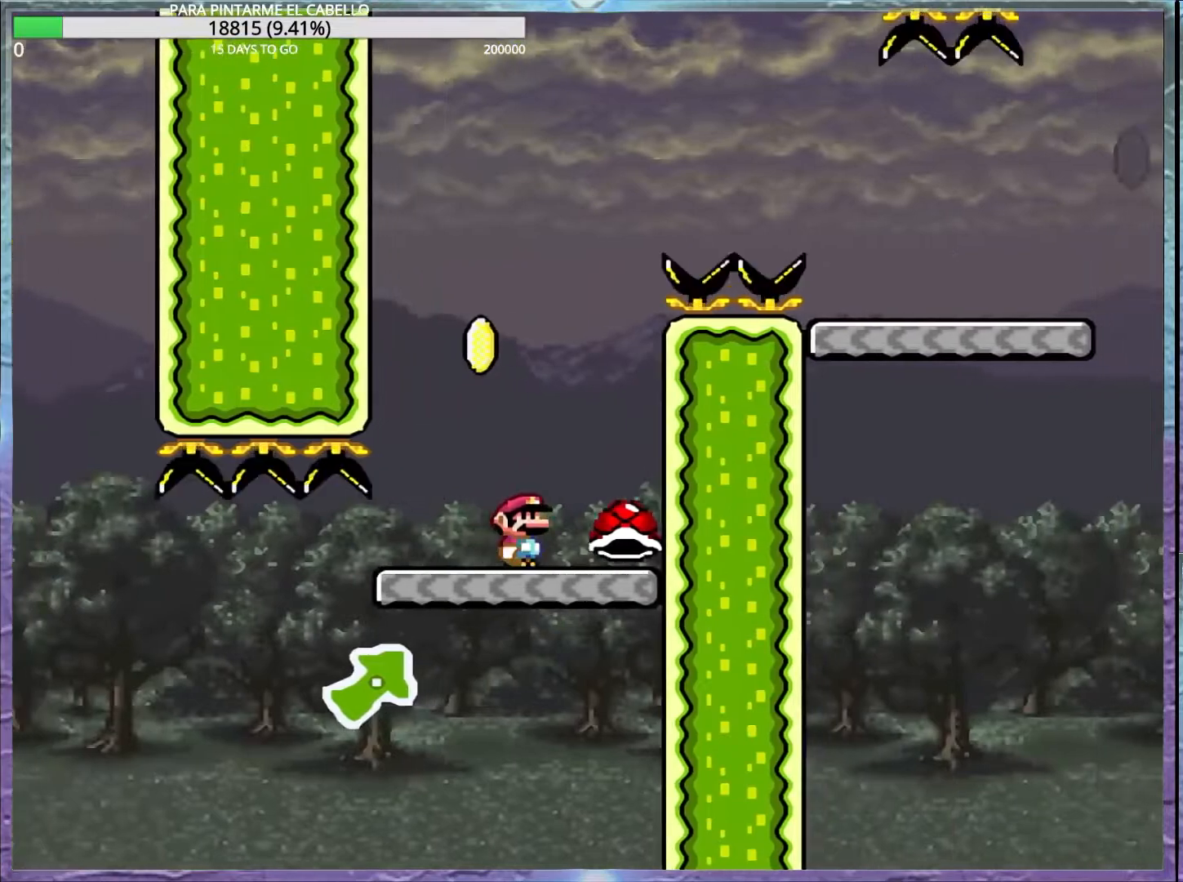
{"buttons": [], "events": [[133, "B", "down"], [150, "DPAD_LEFT", "down"], [150, "DPAD_UP", "down"], [350, "DPAD_UP", "up"], [367, "DPAD_LEFT", "up"], [433, "B", "up"], [450, "Y", "up"]]}
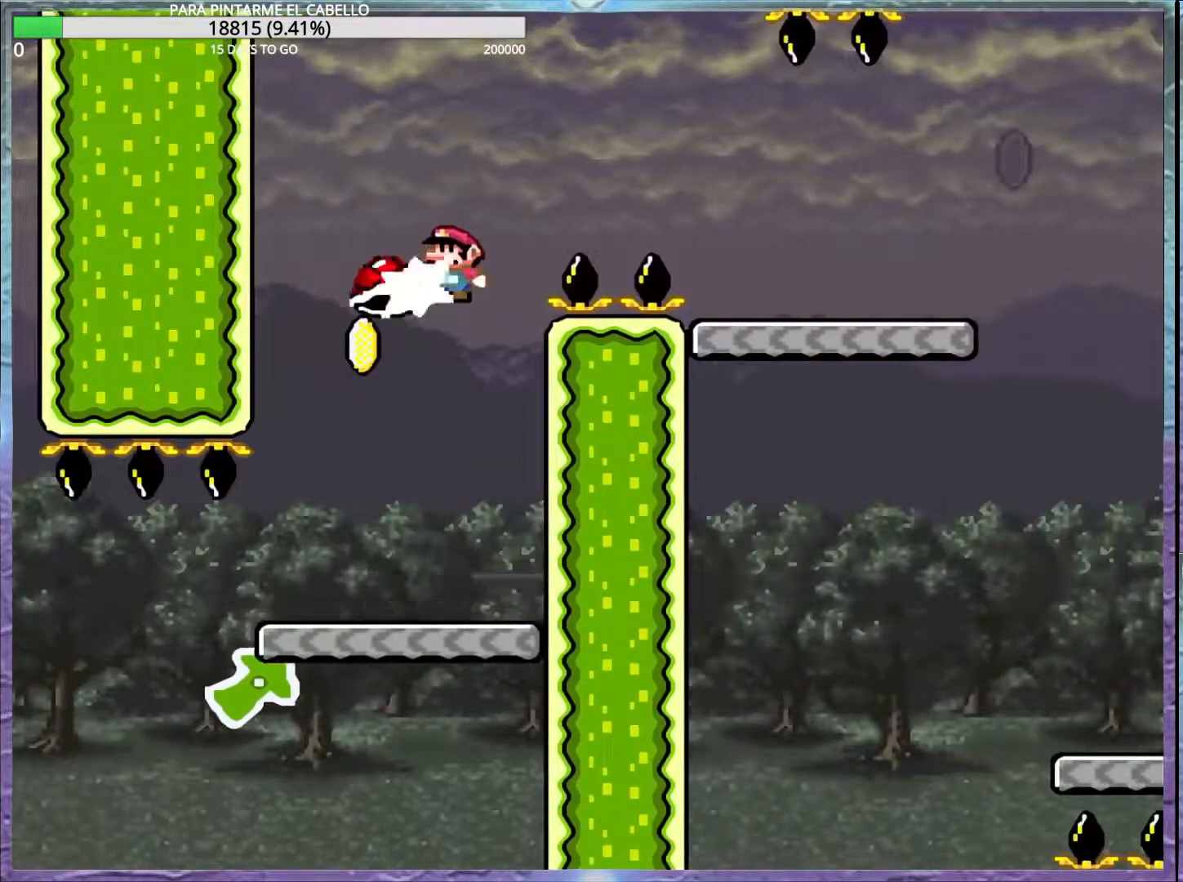
{"buttons": ["Y"], "events": [[50, "Y", "down"], [83, "B", "down"], [483, "B", "up"]]}
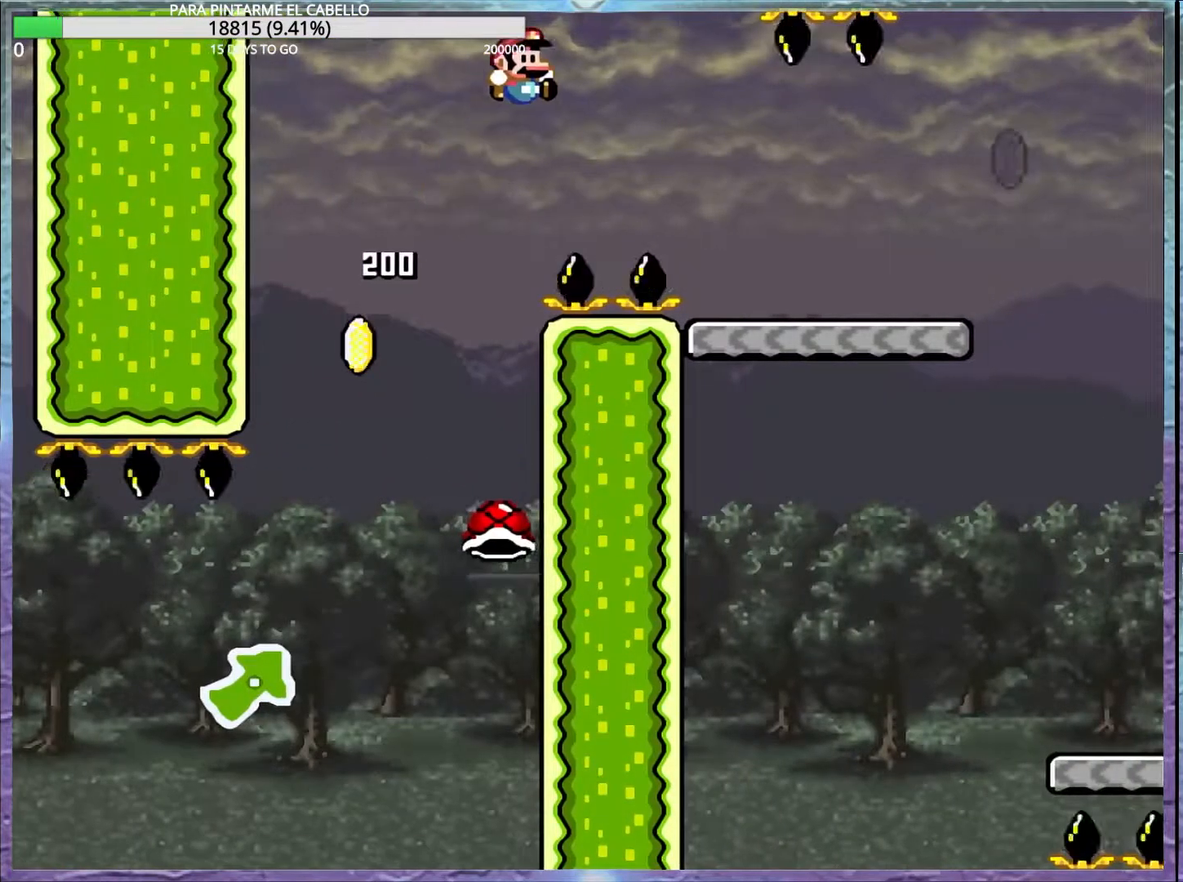
{"buttons": ["Y"], "events": []}
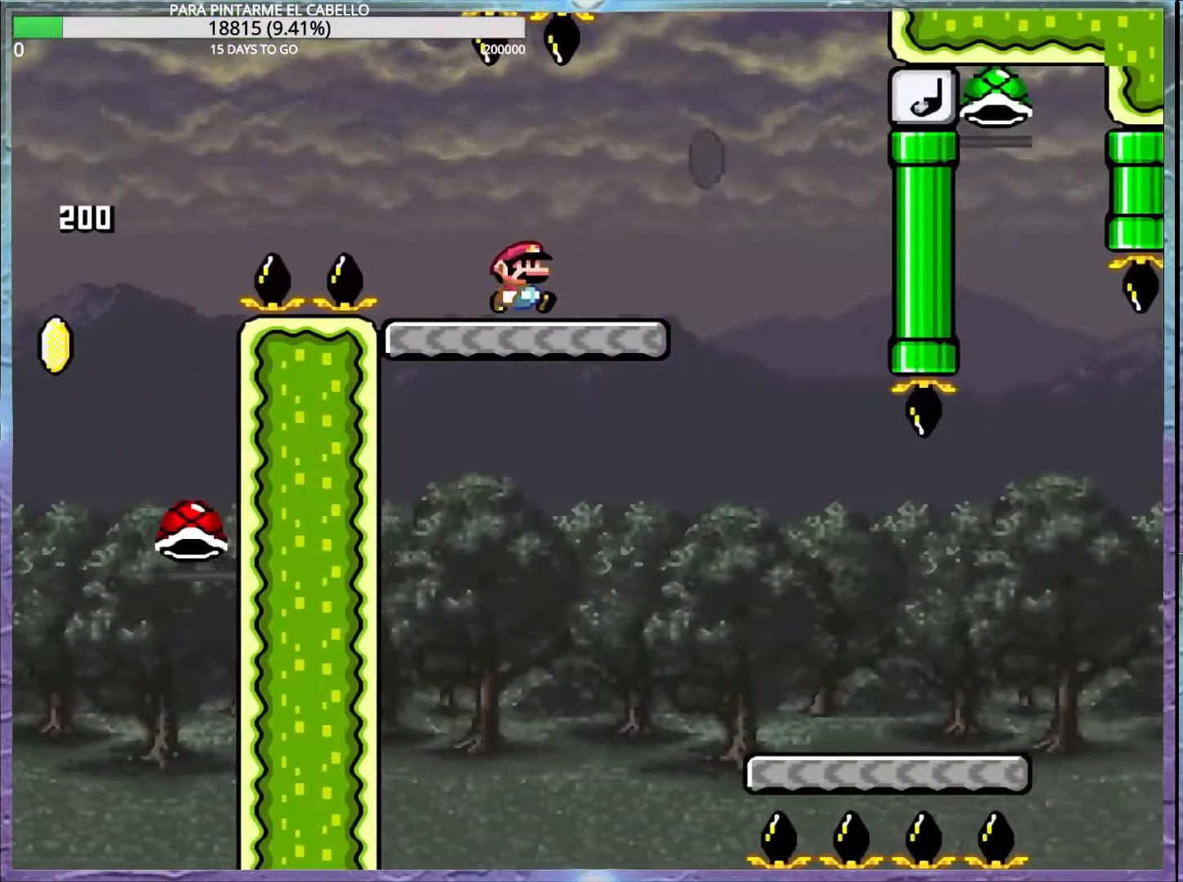
{"buttons": ["Y"], "events": [[150, "X", "down"], [150, "Y", "up"], [200, "A", "down"], [367, "A", "up"], [417, "X", "up"], [467, "Y", "down"]]}
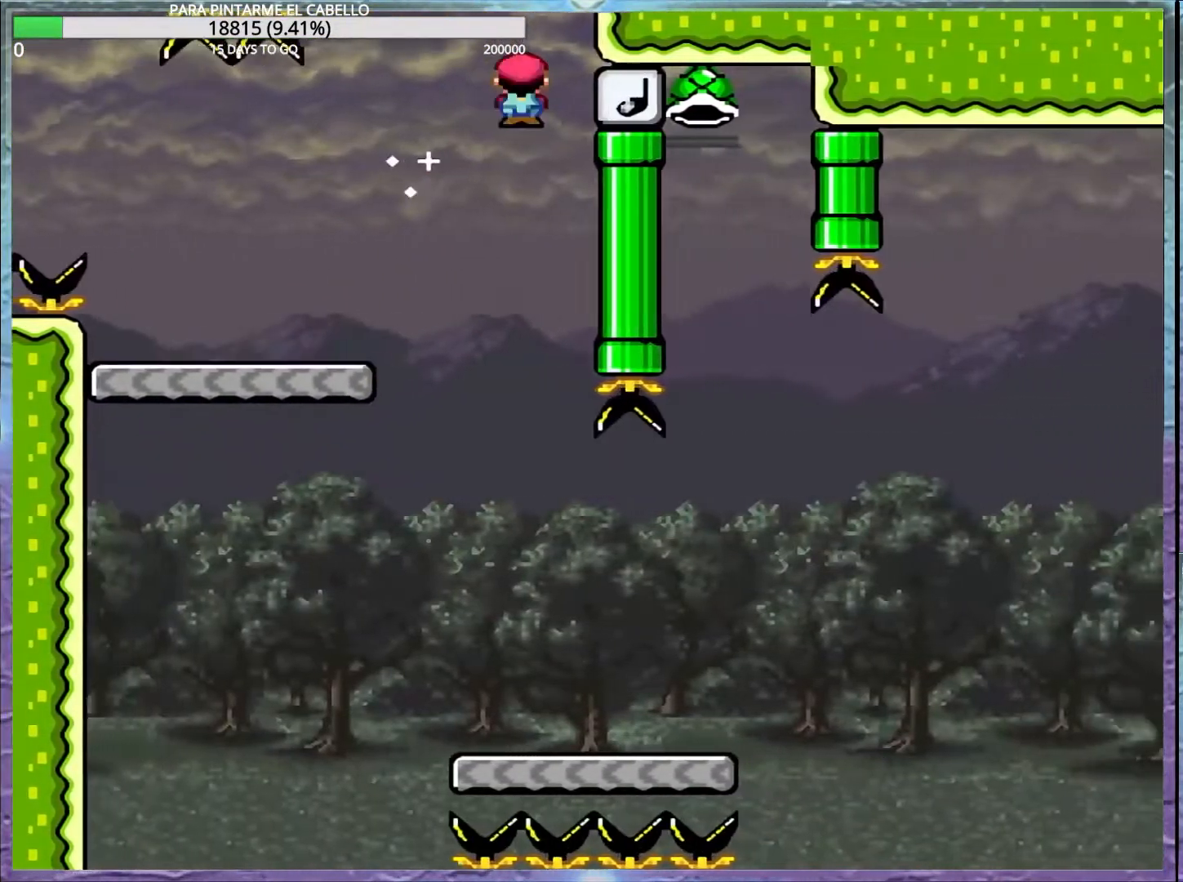
{"buttons": ["Y"], "events": [[100, "DPAD_LEFT", "down"], [150, "DPAD_UP", "down"], [233, "DPAD_LEFT", "up"], [233, "DPAD_UP", "up"]]}
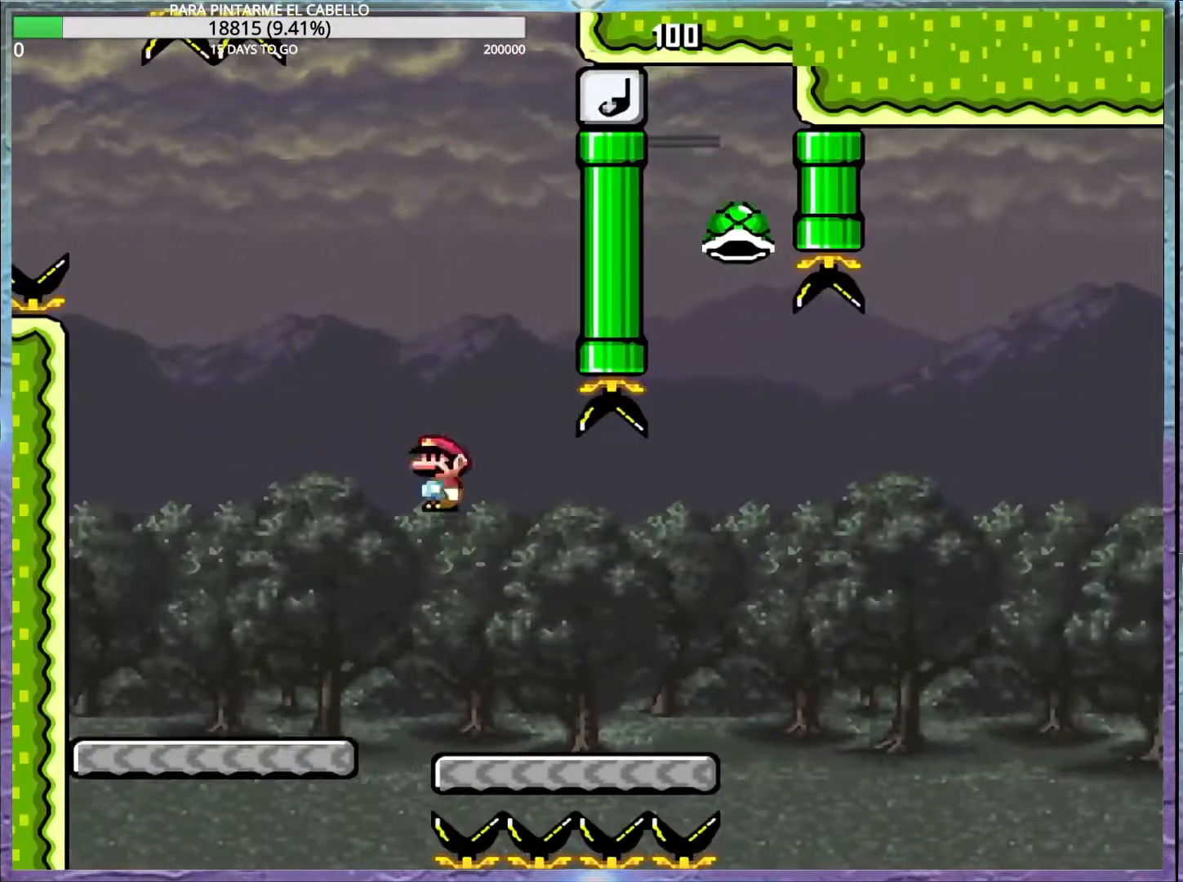
{"buttons": ["Y"], "events": []}
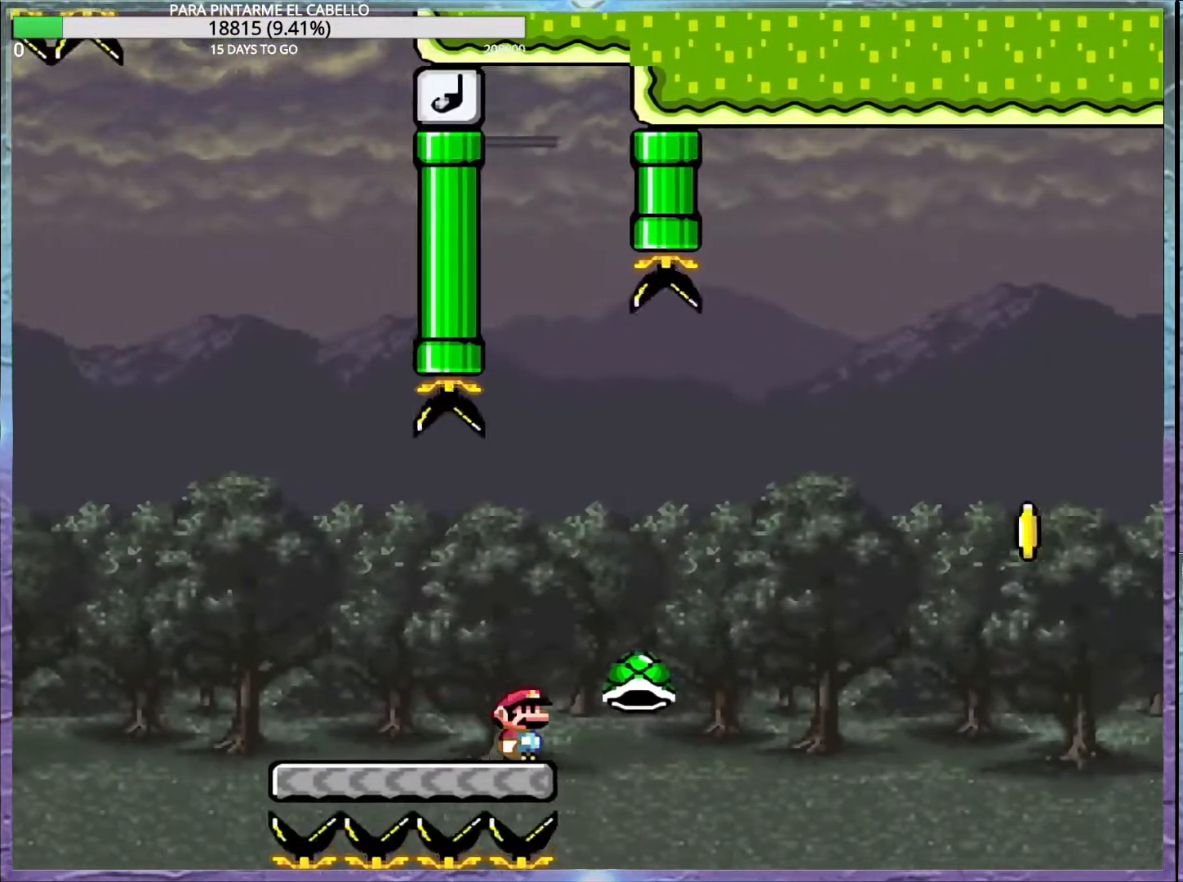
{"buttons": [], "events": [[83, "B", "down"], [417, "DPAD_UP", "down"], [450, "DPAD_UP", "up"], [483, "B", "up"], [483, "Y", "up"]]}
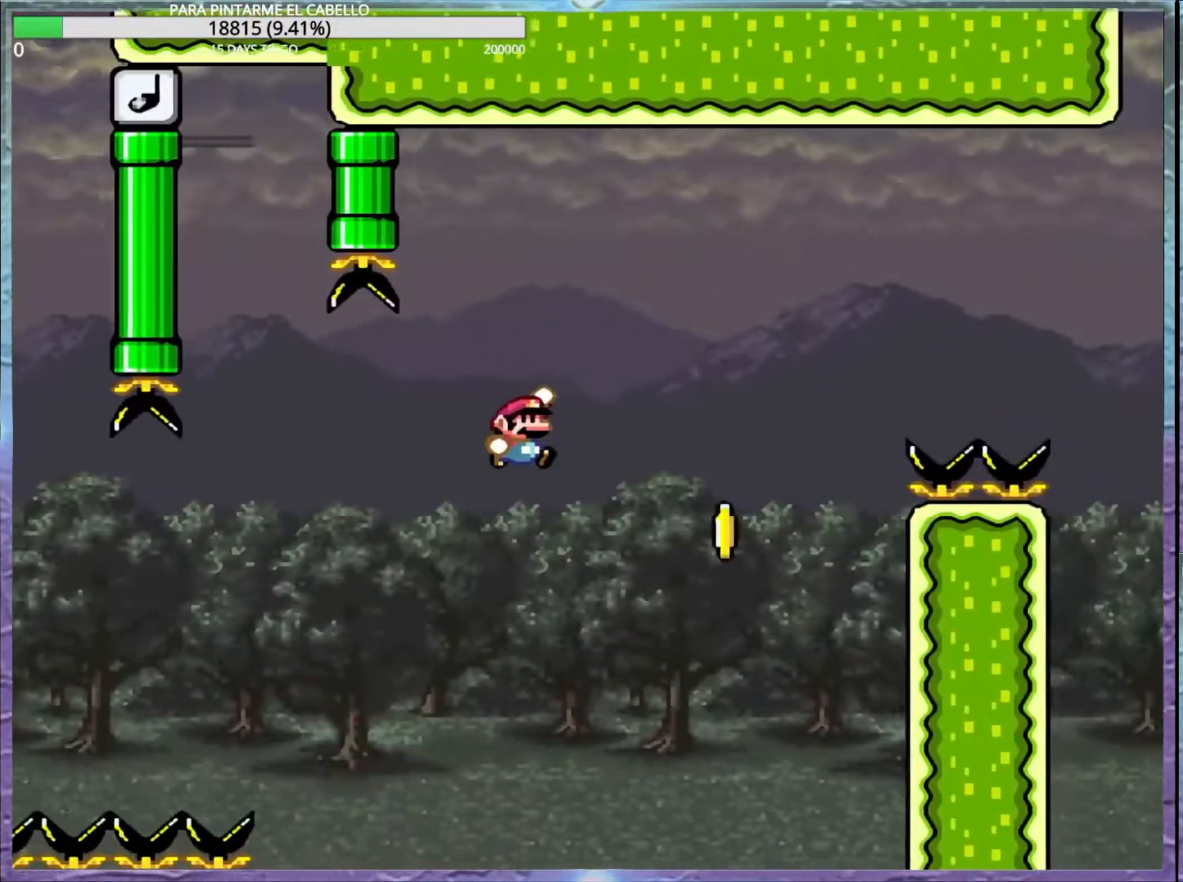
{"buttons": [], "events": []}
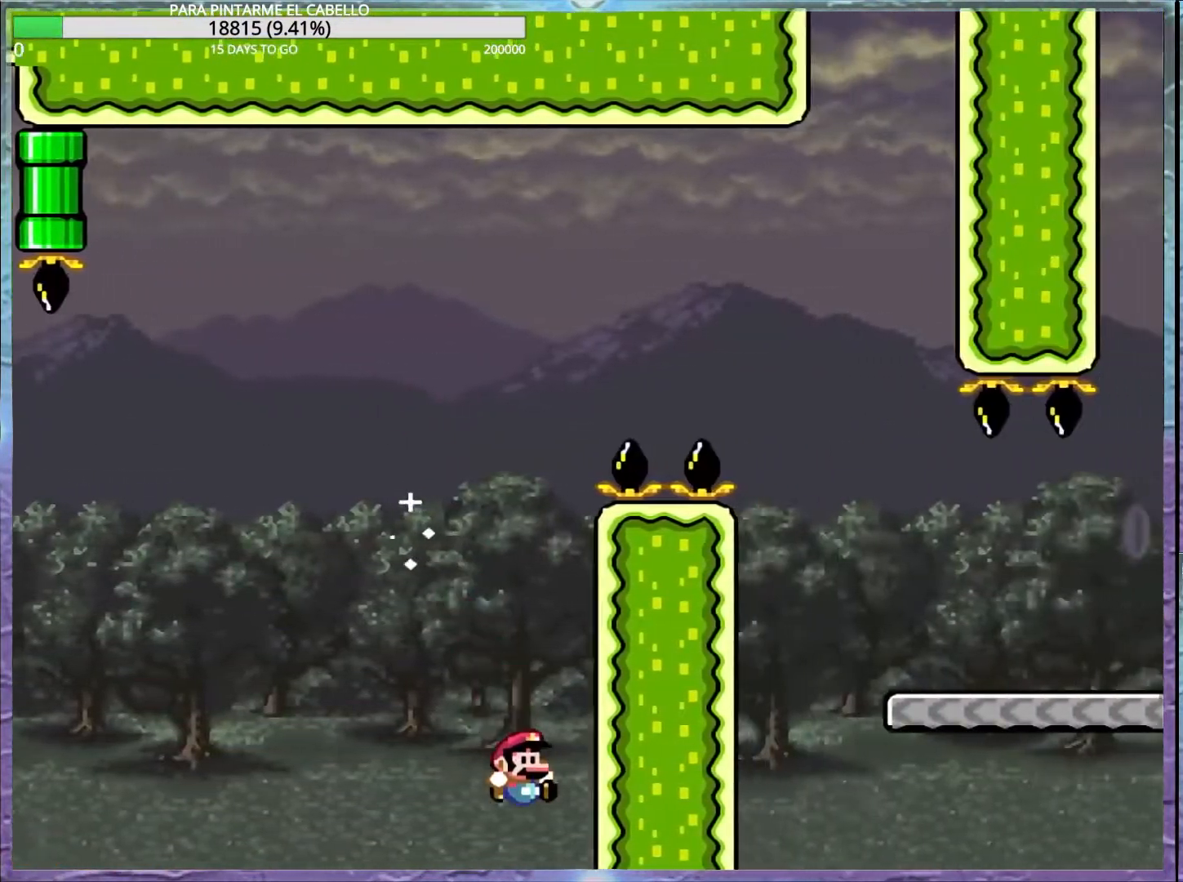
{"buttons": ["B", "Y"], "events": [[400, "B", "down"], [417, "Y", "down"]]}
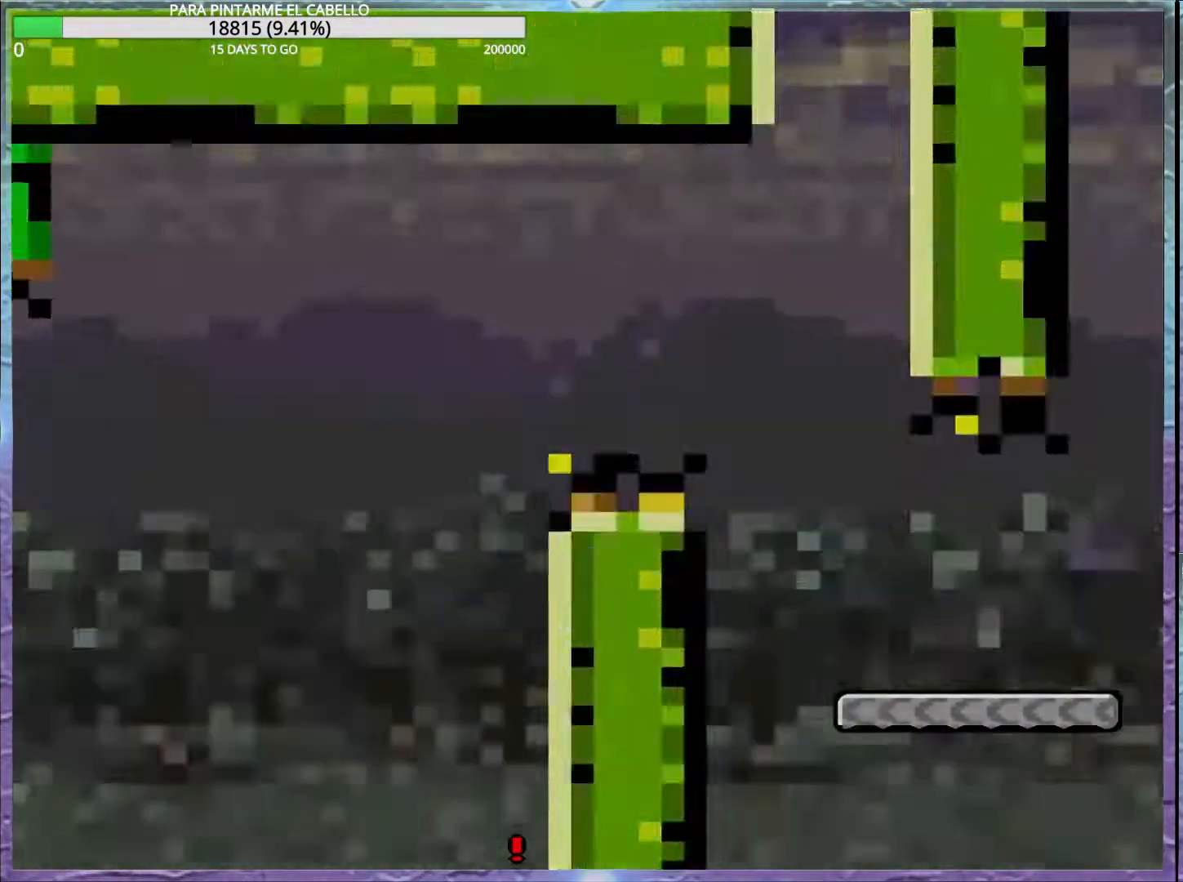
{"buttons": ["B", "Y"], "events": [[83, "B", "up"], [83, "Y", "up"], [167, "B", "down"], [167, "Y", "down"]]}
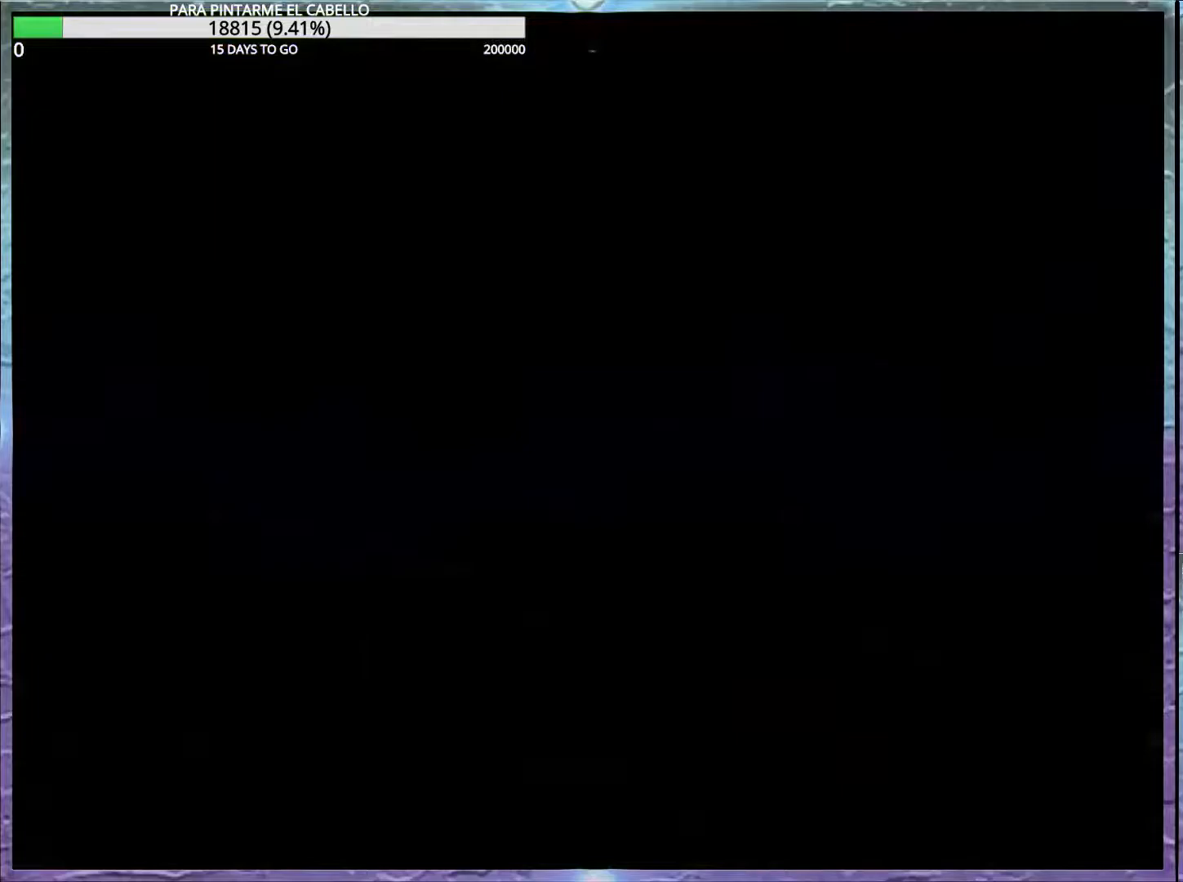
{"buttons": ["B", "Y"], "events": []}
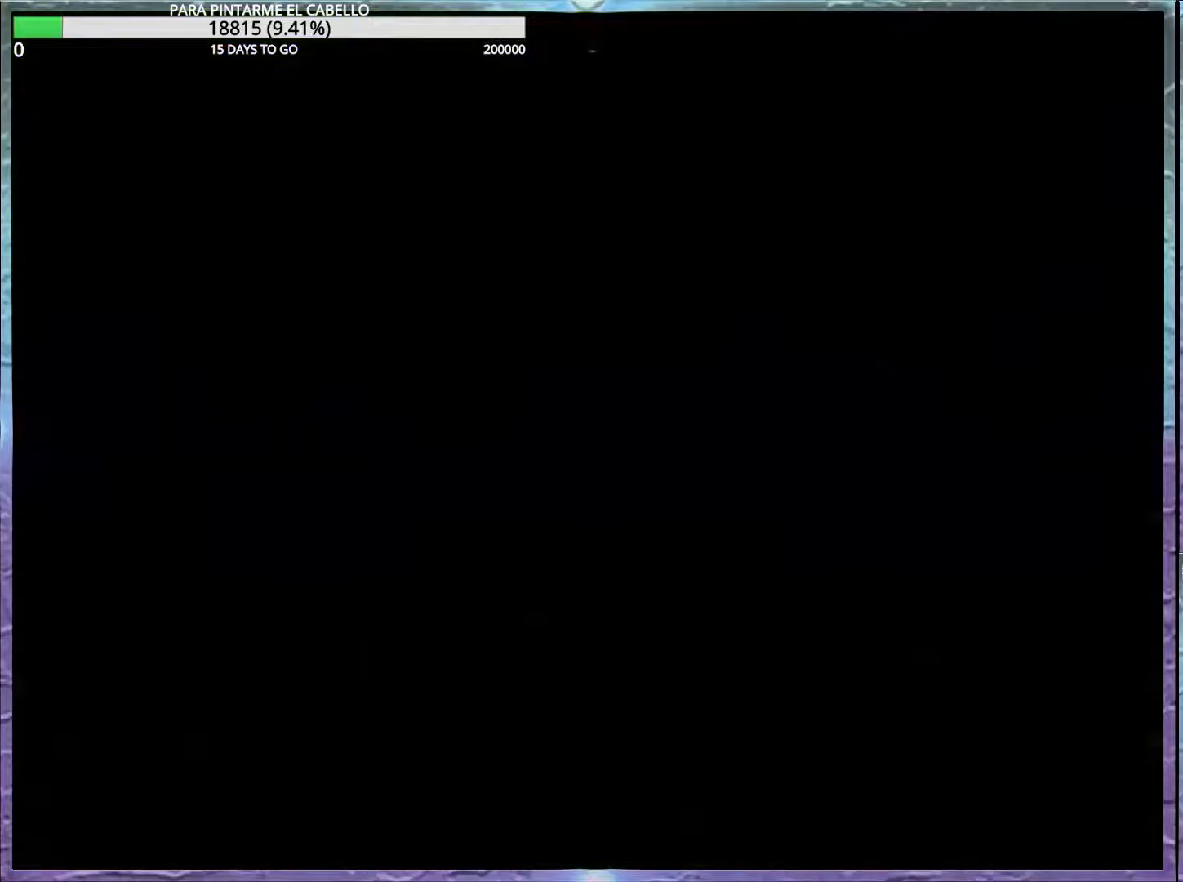
{"buttons": ["B", "Y"], "events": []}
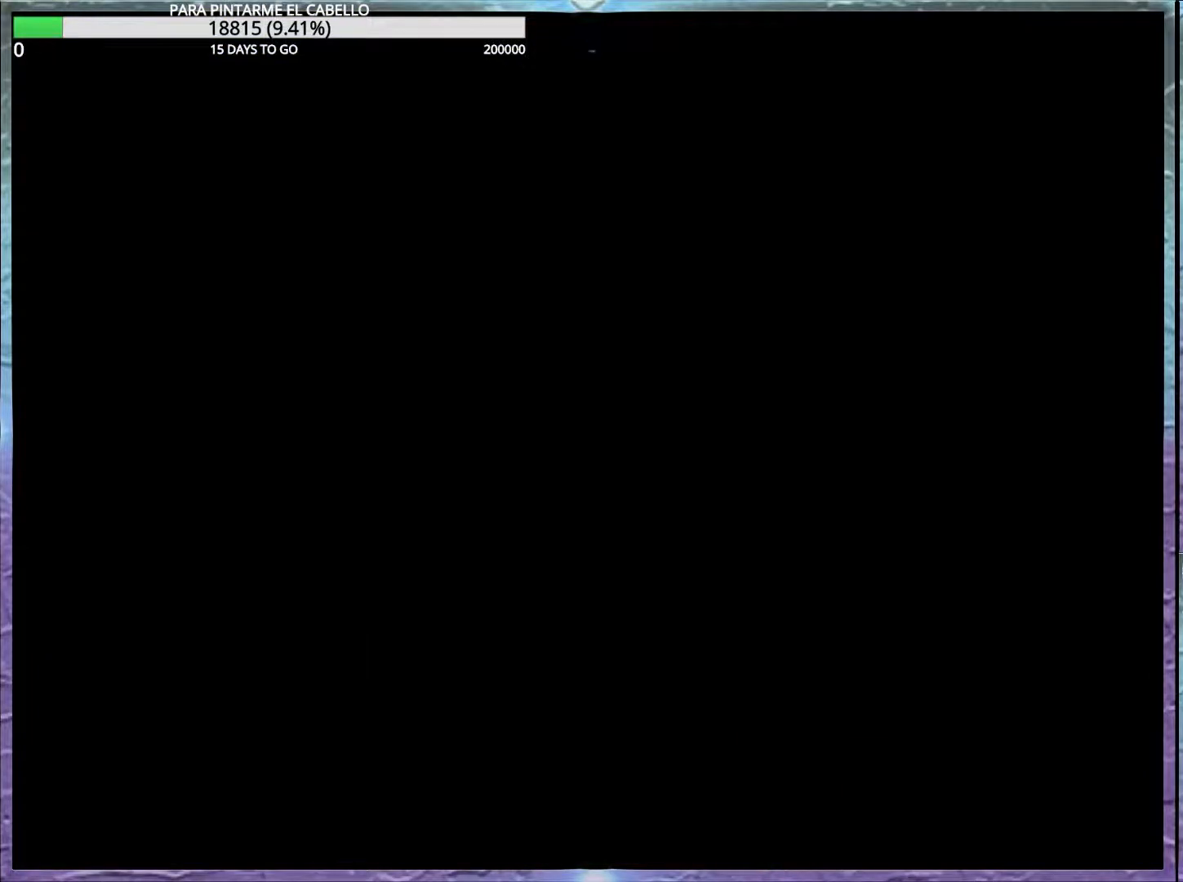
{"buttons": ["B", "Y"], "events": []}
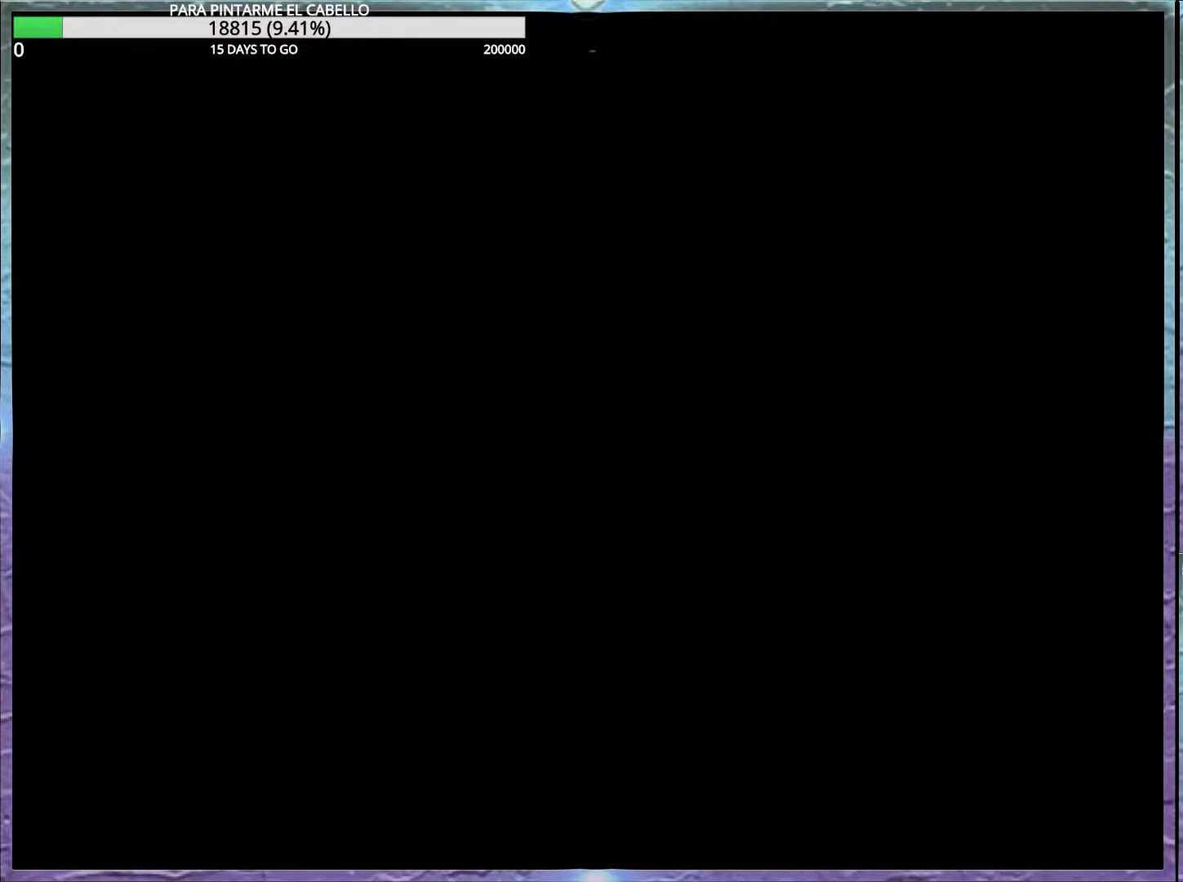
{"buttons": ["Y"], "events": [[267, "B", "up"]]}